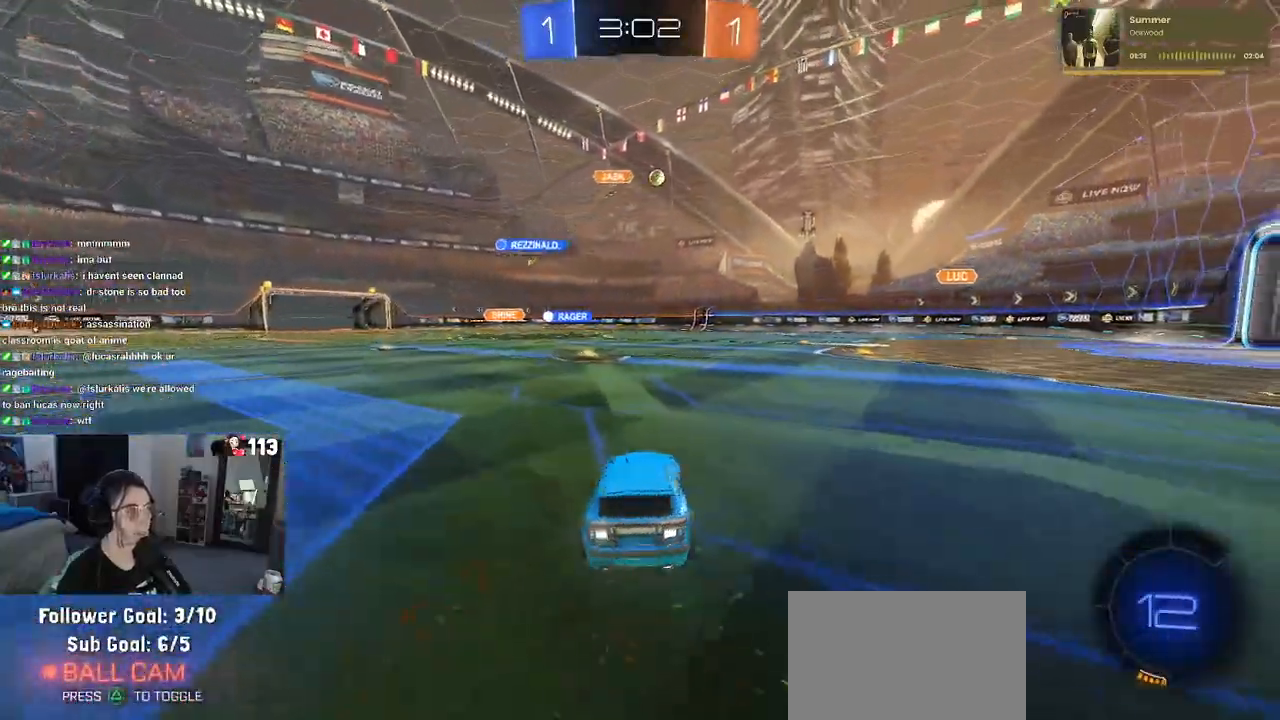
Gameplay with a controller (PlayStation layout); each line is a JSON object with the inputs held at the frame after it. "events" lists button and stick changes between this image and that frame as [ms after this image, input, new state], when the widget could be followed in between.
{"buttons": ["CROSS", "SQUARE", "R2"], "left_stick": "up-right", "right_stick": "center", "events": [[167, "left_stick", "center"], [283, "CROSS", "down"], [317, "left_stick", "up-right"], [383, "CROSS", "up"], [433, "CROSS", "down"], [483, "SQUARE", "down"]]}
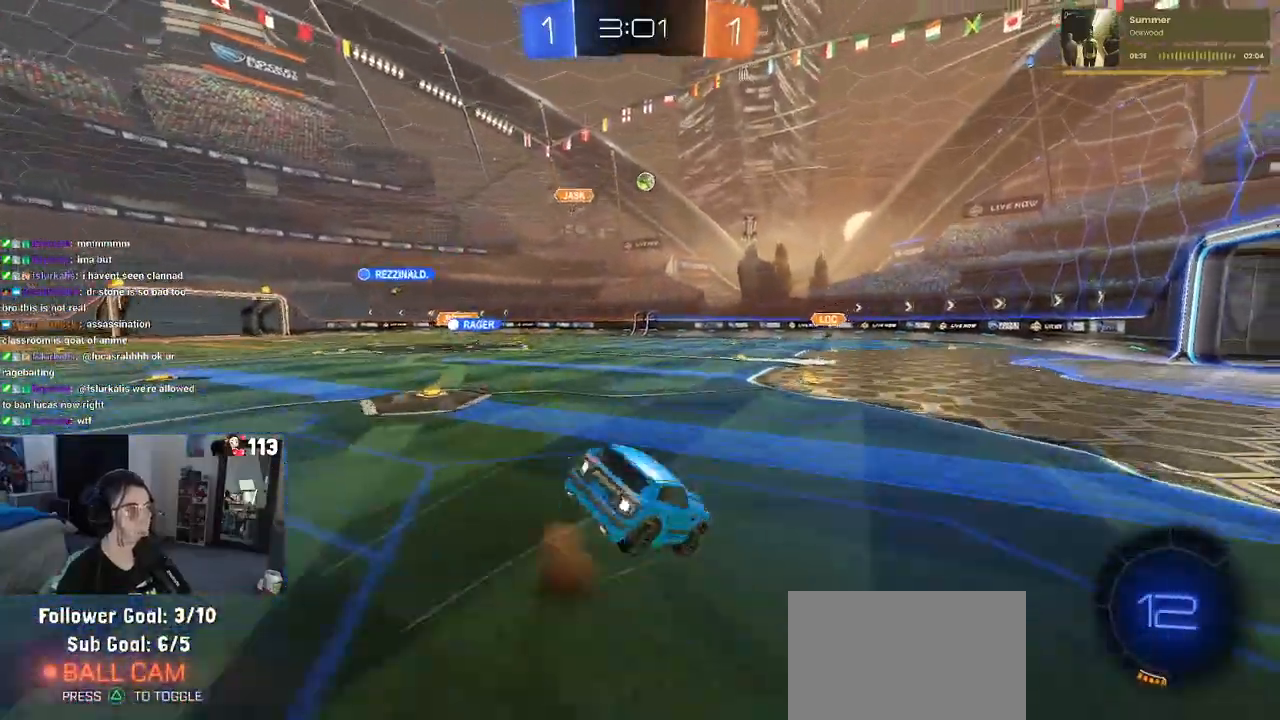
{"buttons": ["SQUARE", "R2"], "left_stick": "down-right", "right_stick": "center", "events": [[33, "CROSS", "up"], [67, "left_stick", "down-right"]]}
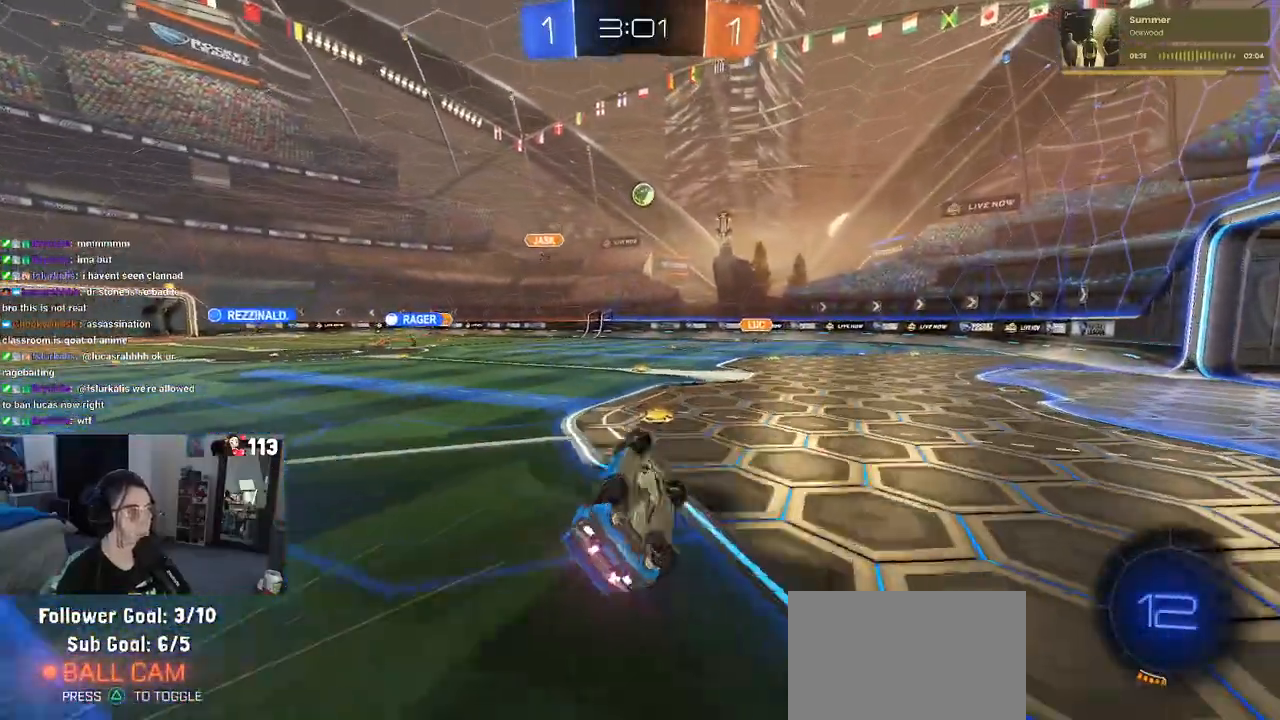
{"buttons": ["R2"], "left_stick": "down-right", "right_stick": "center", "events": [[217, "SQUARE", "up"], [217, "left_stick", "center"], [300, "left_stick", "down-right"]]}
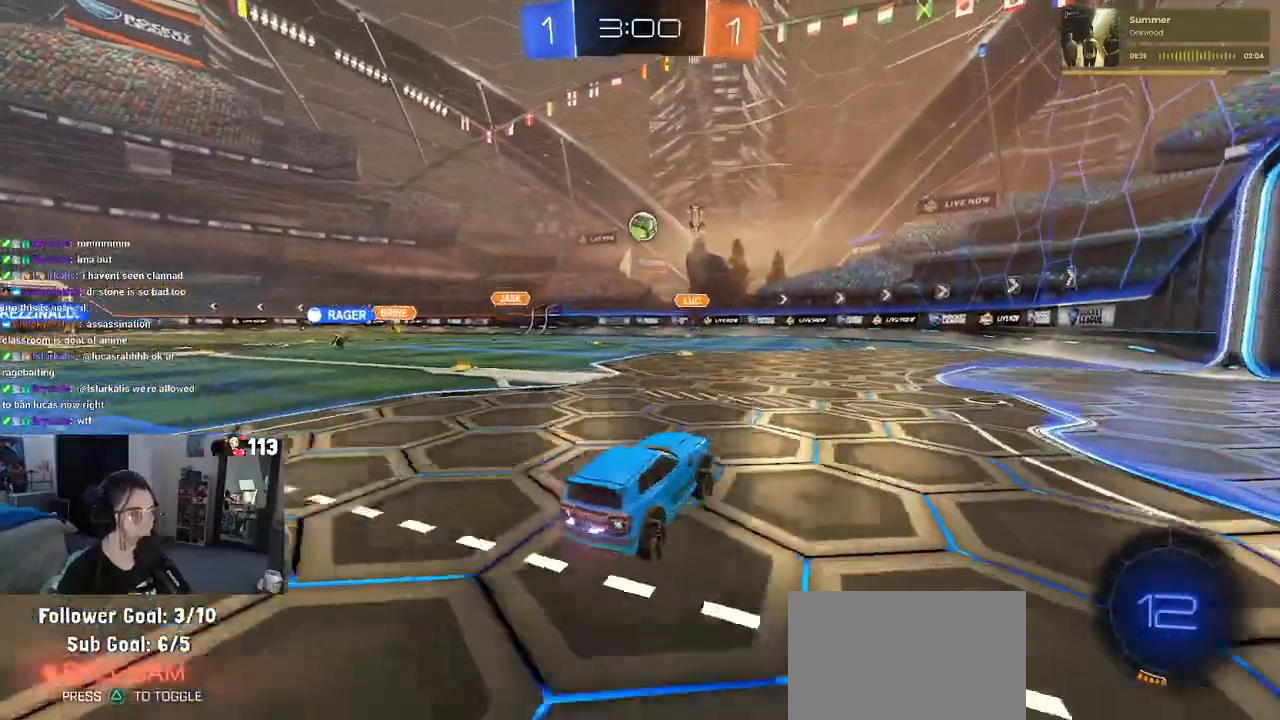
{"buttons": ["R2"], "left_stick": "center", "right_stick": "center", "events": [[250, "left_stick", "center"]]}
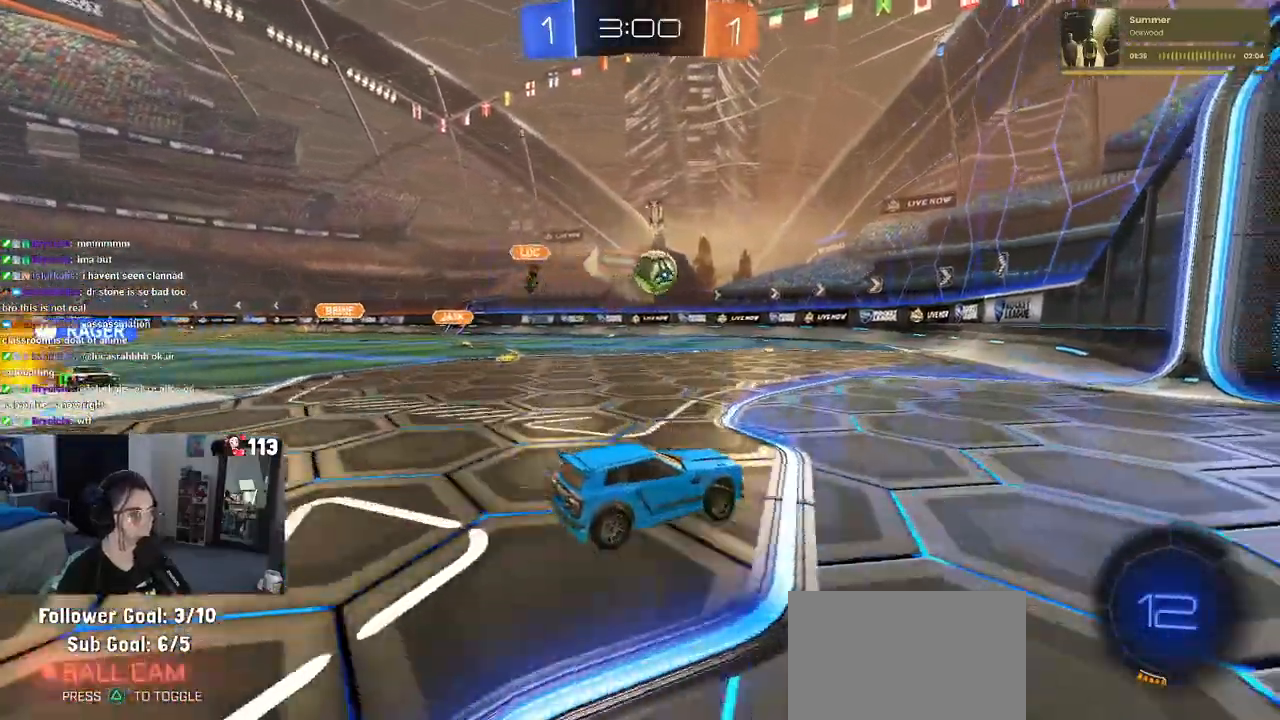
{"buttons": ["SQUARE", "R1", "R2"], "left_stick": "right", "right_stick": "center", "events": [[50, "R1", "down"], [67, "CROSS", "down"], [117, "left_stick", "down-left"], [217, "left_stick", "right"], [233, "CROSS", "up"], [283, "CROSS", "down"], [317, "SQUARE", "down"], [383, "CROSS", "up"]]}